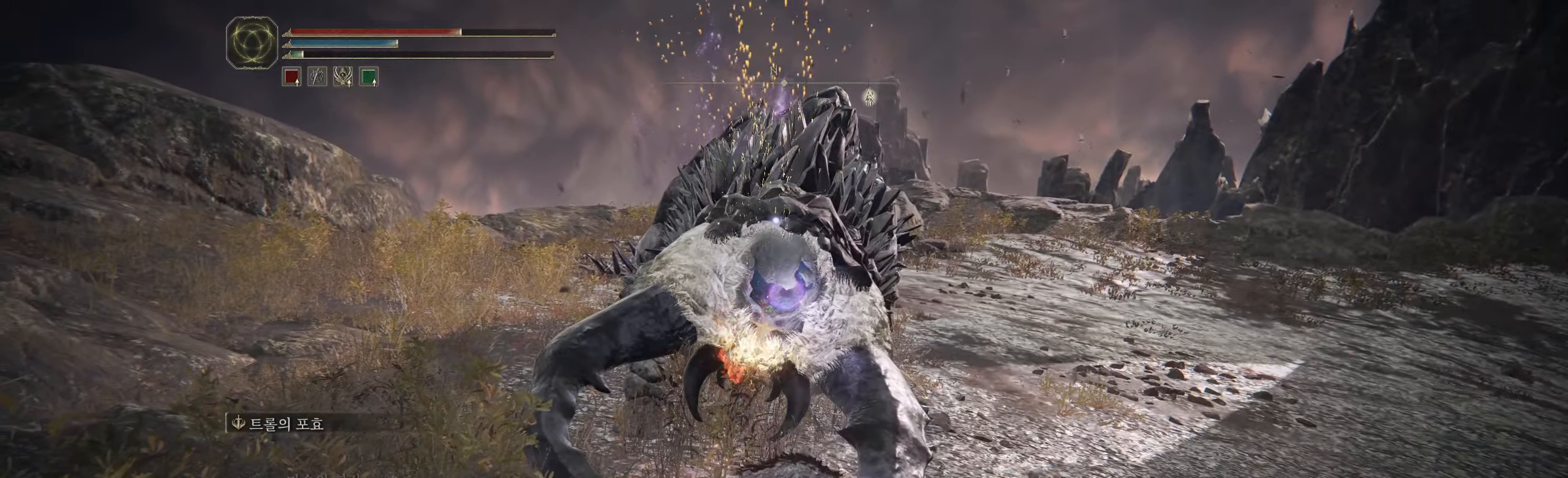
Gameplay with a controller (Xbox layout); each line is a JSON object with the inputs held at the frame after it. "events" lists button and stick changes between this image and that frame as [ms after this image, input, new state], when the widget could be followed in between. Not read: DPAD_DOWN DPAD_LEFT DPAD_RIGHT DPAD_UP HOME L1 L3 R1 R2 R3 other_buttons right_stick.
{"buttons": [], "left_stick": "up", "events": []}
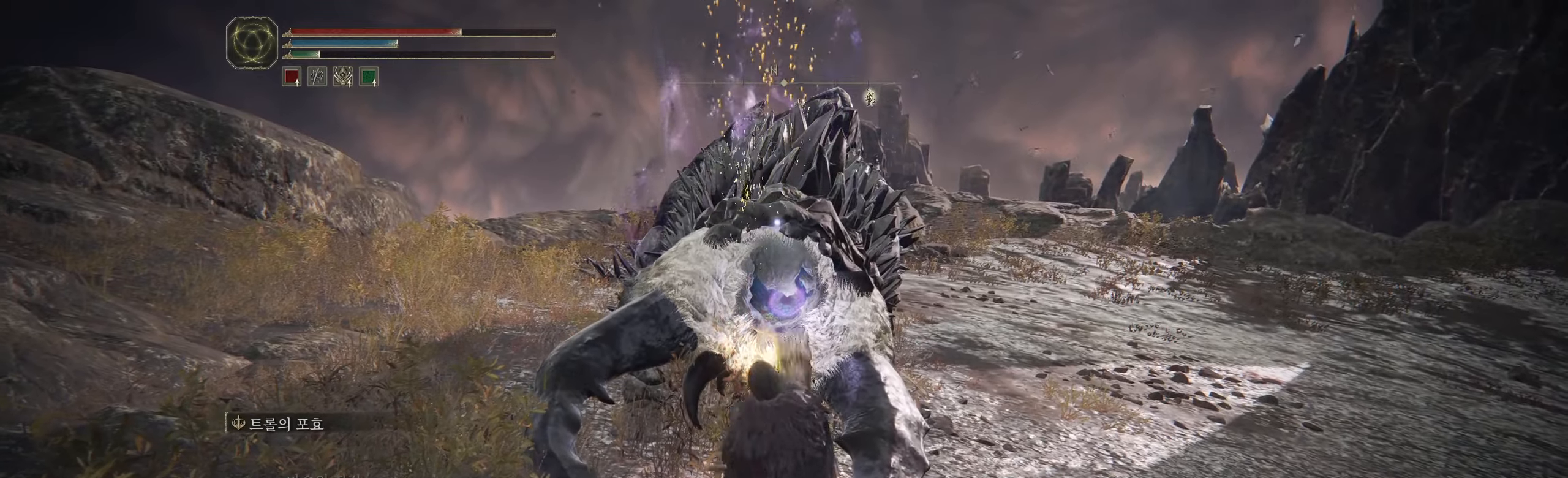
{"buttons": [], "left_stick": "up", "events": [[84, "left_stick", "up-left"], [334, "left_stick", "up"]]}
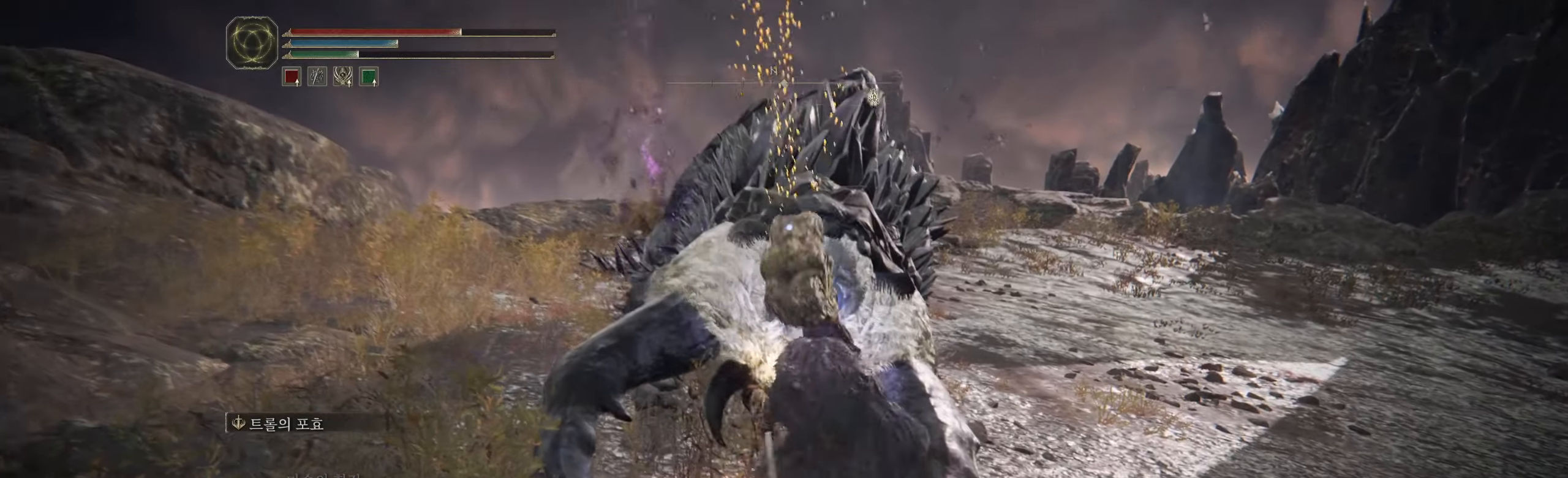
{"buttons": [], "left_stick": "center", "events": [[134, "left_stick", "center"]]}
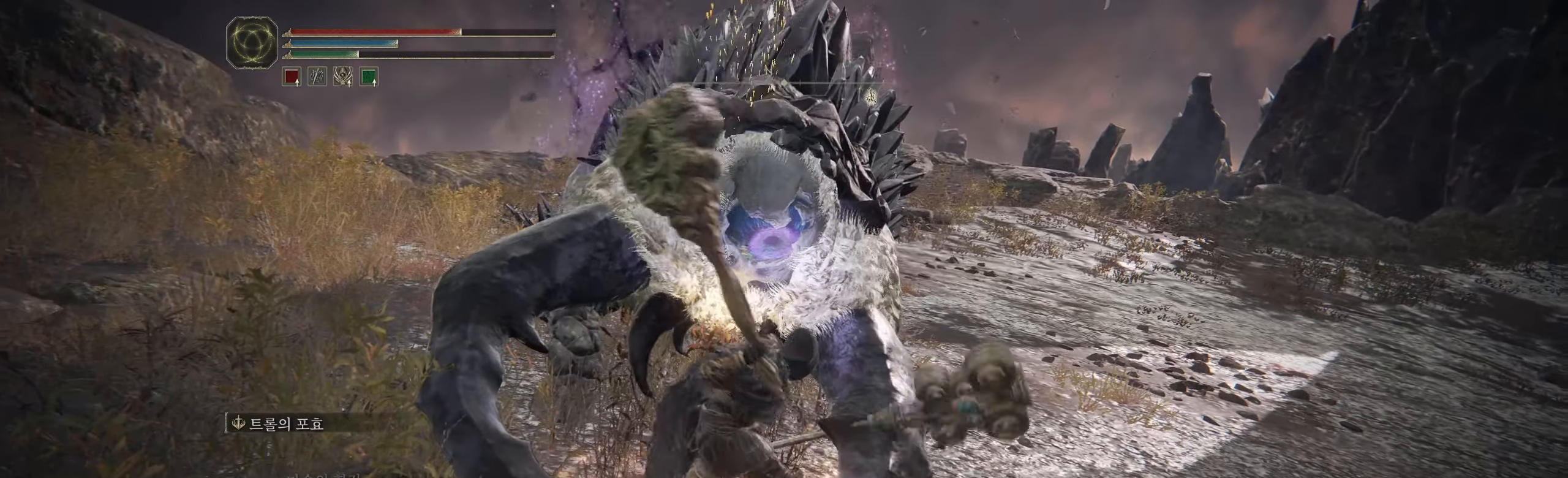
{"buttons": [], "left_stick": "center", "events": []}
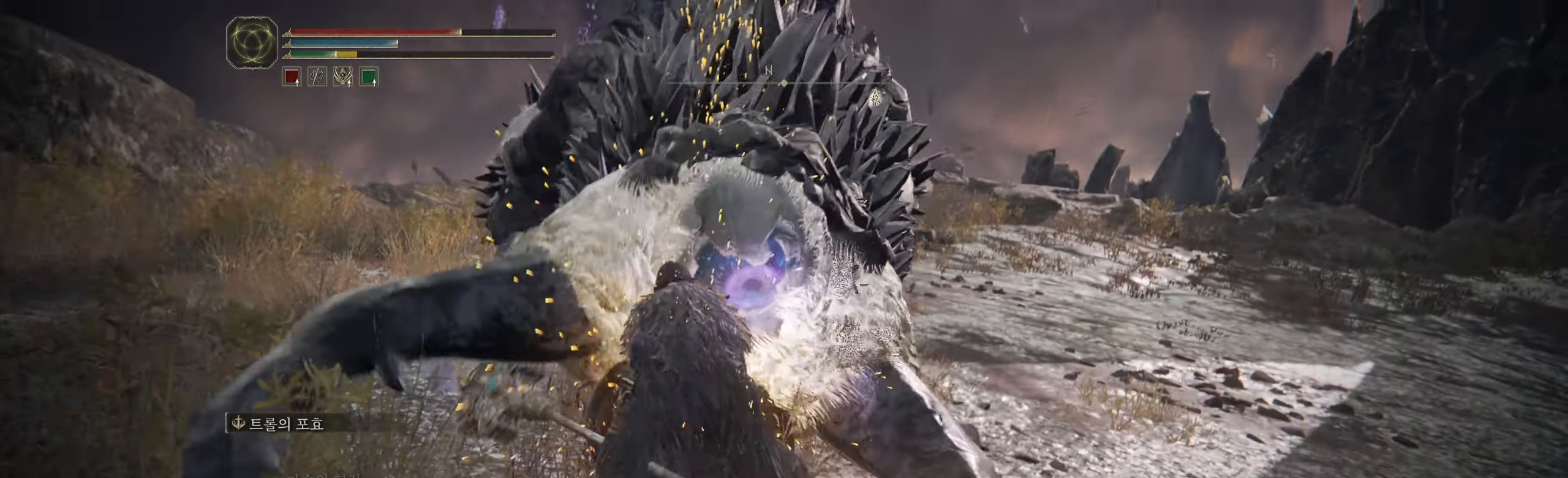
{"buttons": [], "left_stick": "center", "events": []}
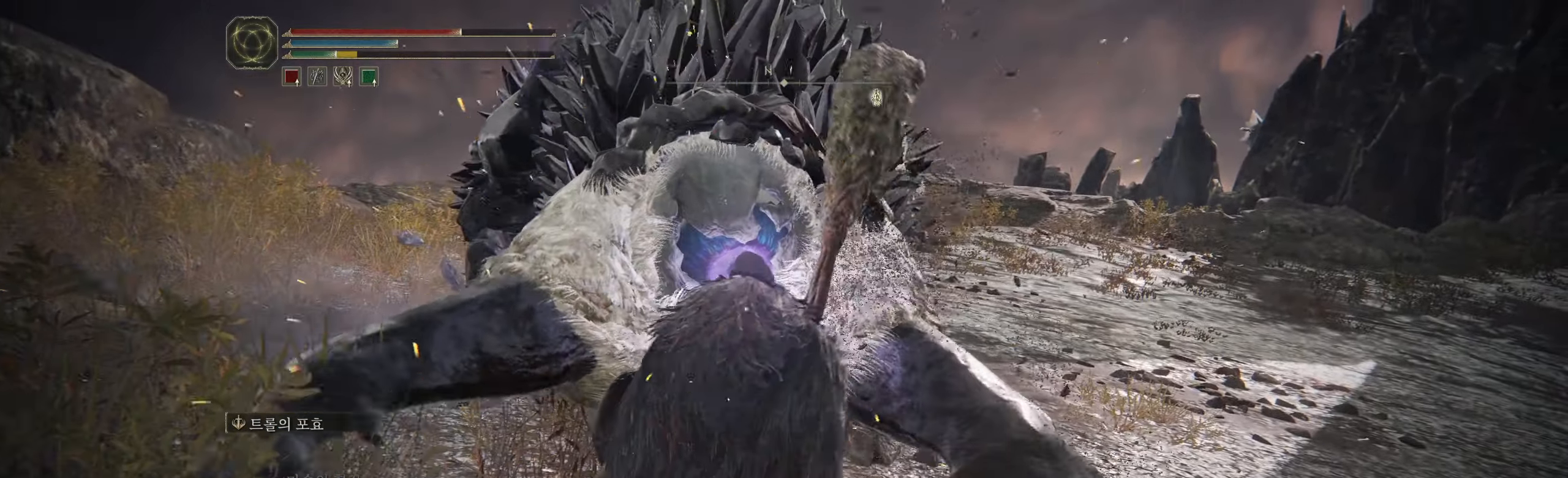
{"buttons": [], "left_stick": "center", "events": []}
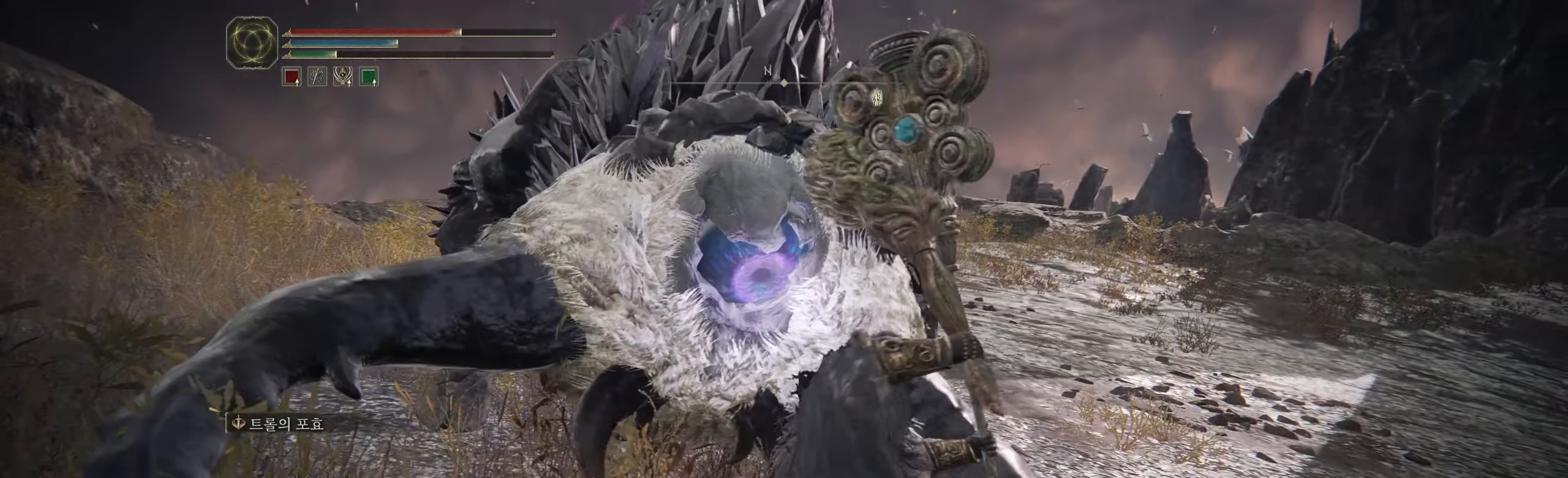
{"buttons": [], "left_stick": "center", "events": []}
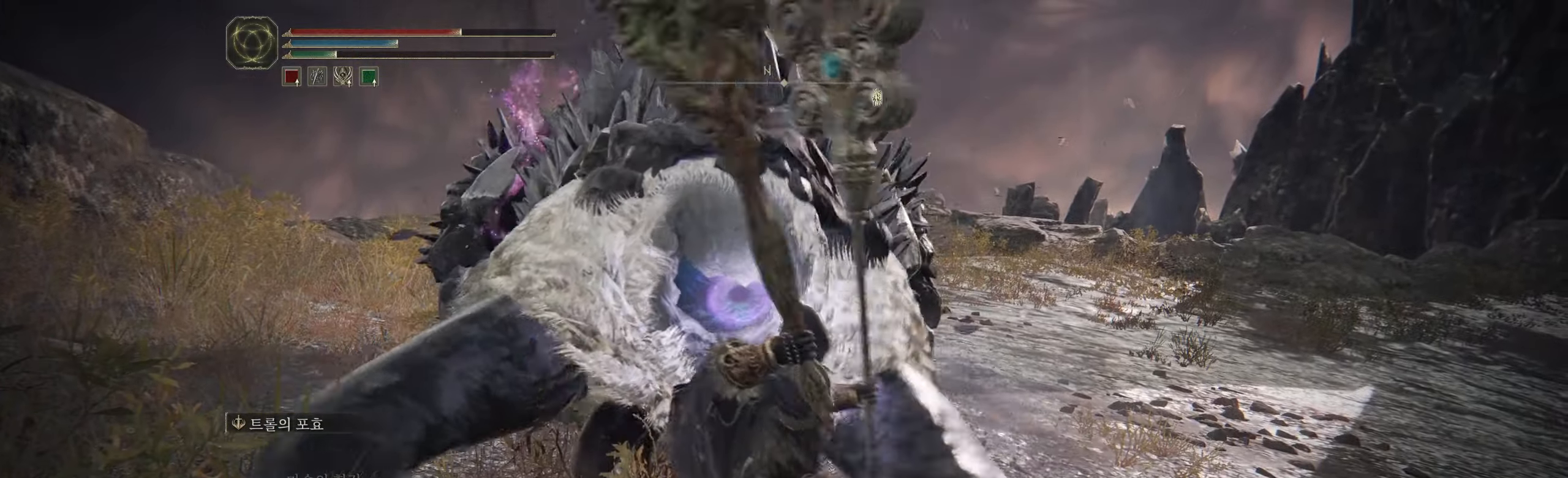
{"buttons": [], "left_stick": "center", "events": []}
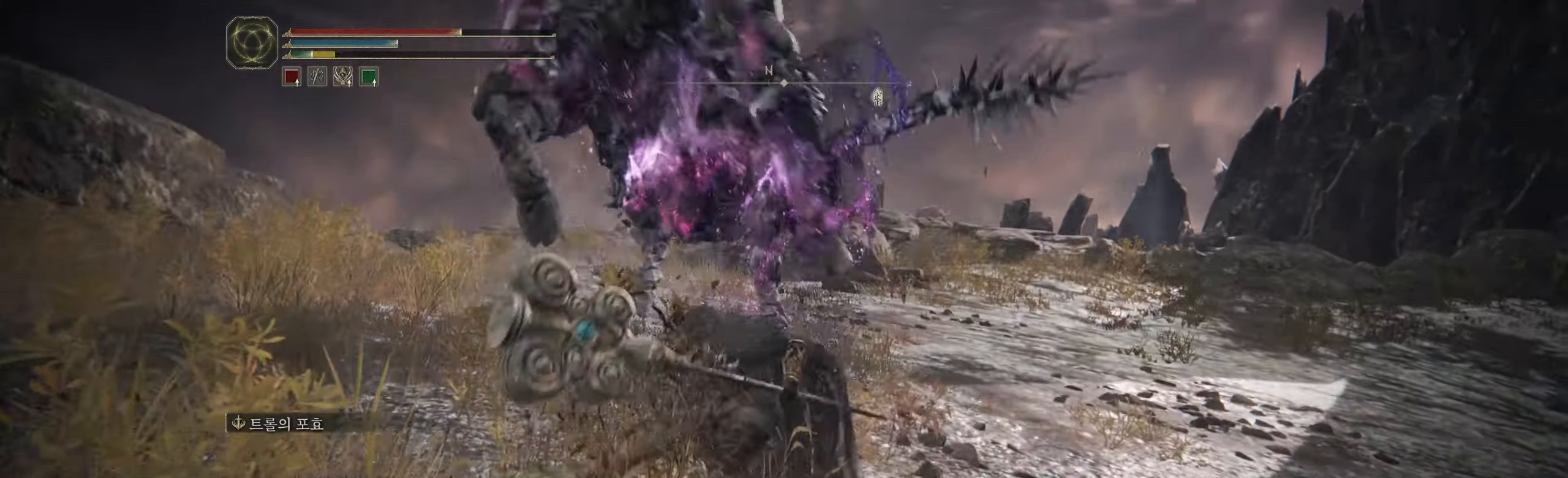
{"buttons": [], "left_stick": "center", "events": []}
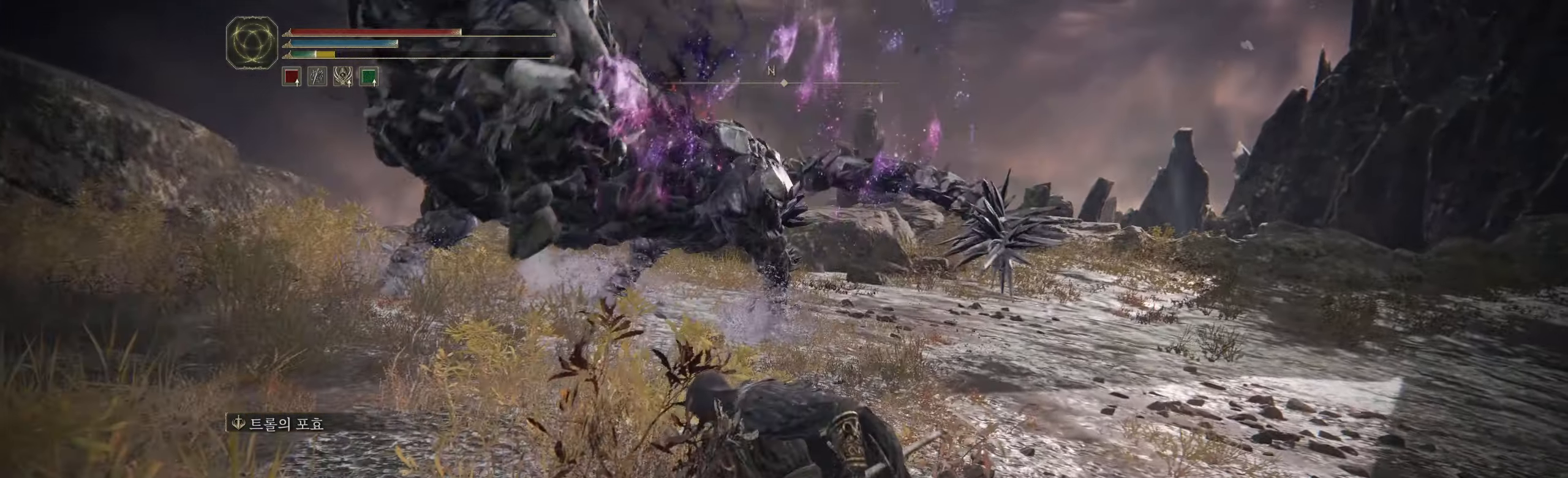
{"buttons": [], "left_stick": "up", "events": [[133, "left_stick", "up"]]}
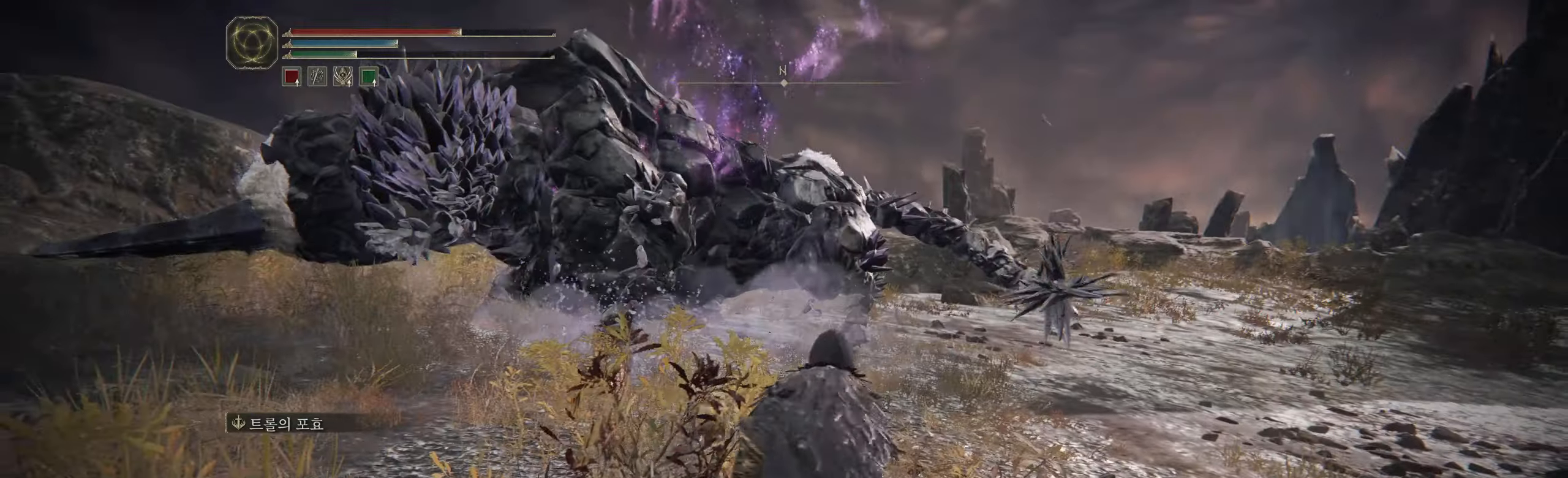
{"buttons": [], "left_stick": "up", "events": []}
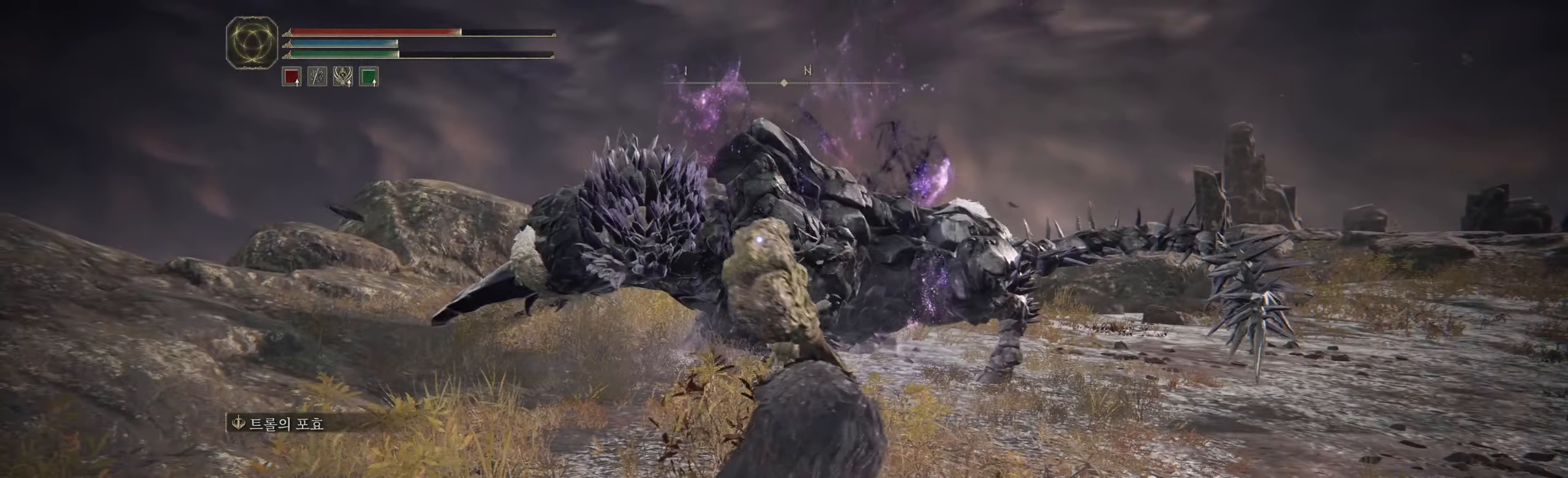
{"buttons": [], "left_stick": "up", "events": [[183, "A", "down"], [333, "A", "up"]]}
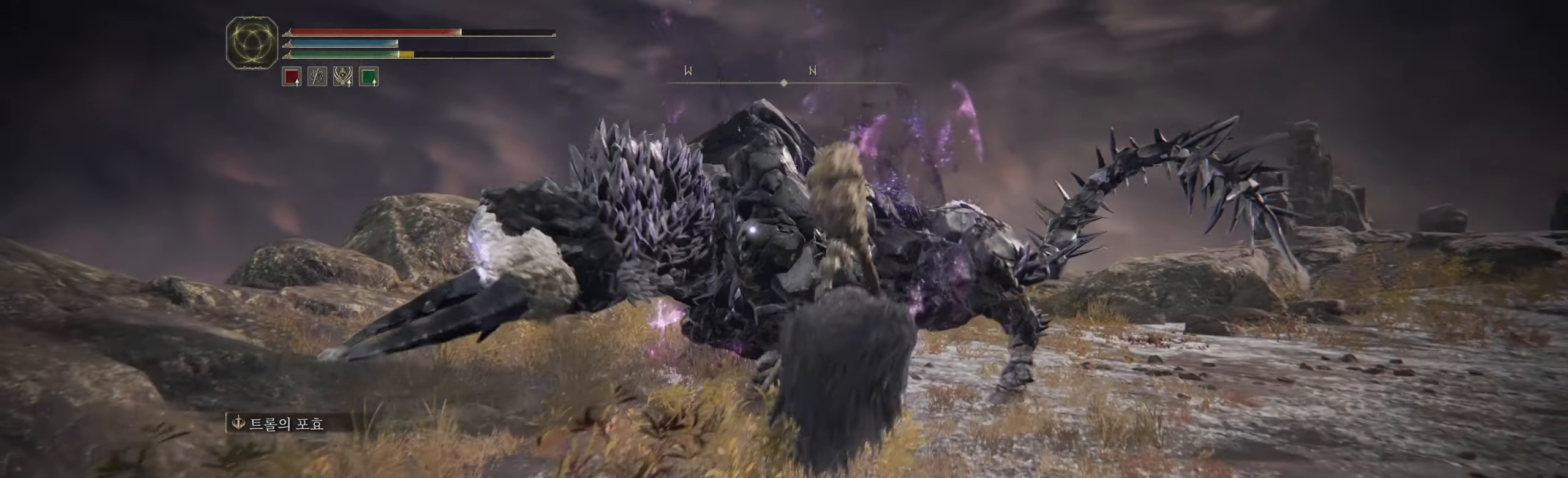
{"buttons": [], "left_stick": "up", "events": []}
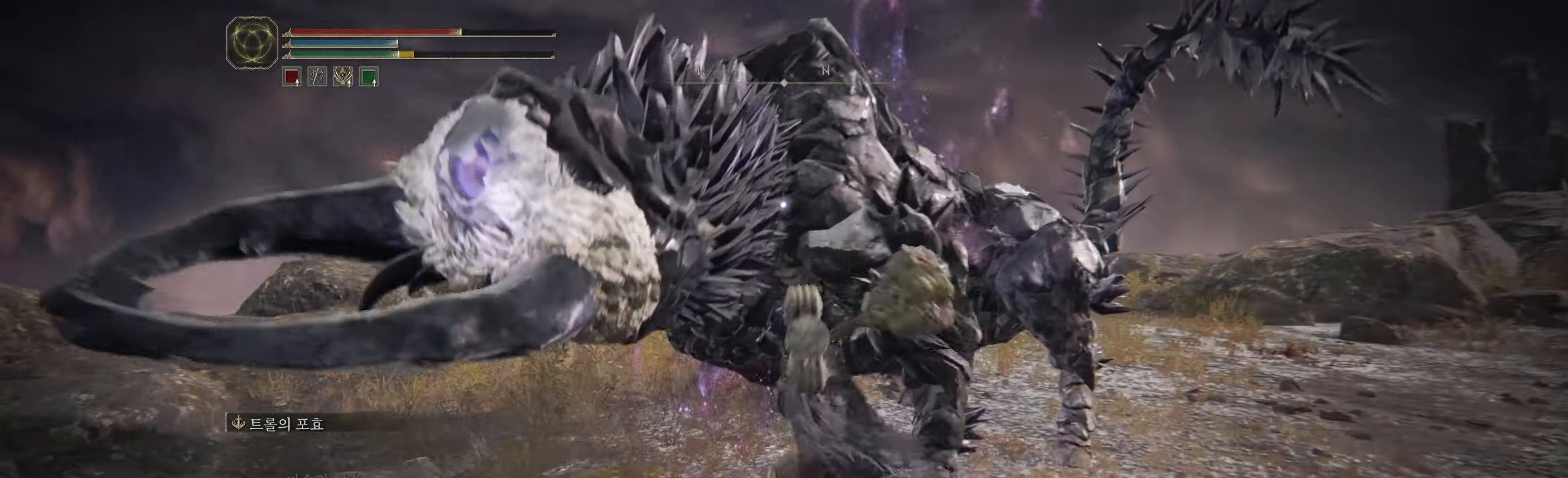
{"buttons": [], "left_stick": "up", "events": []}
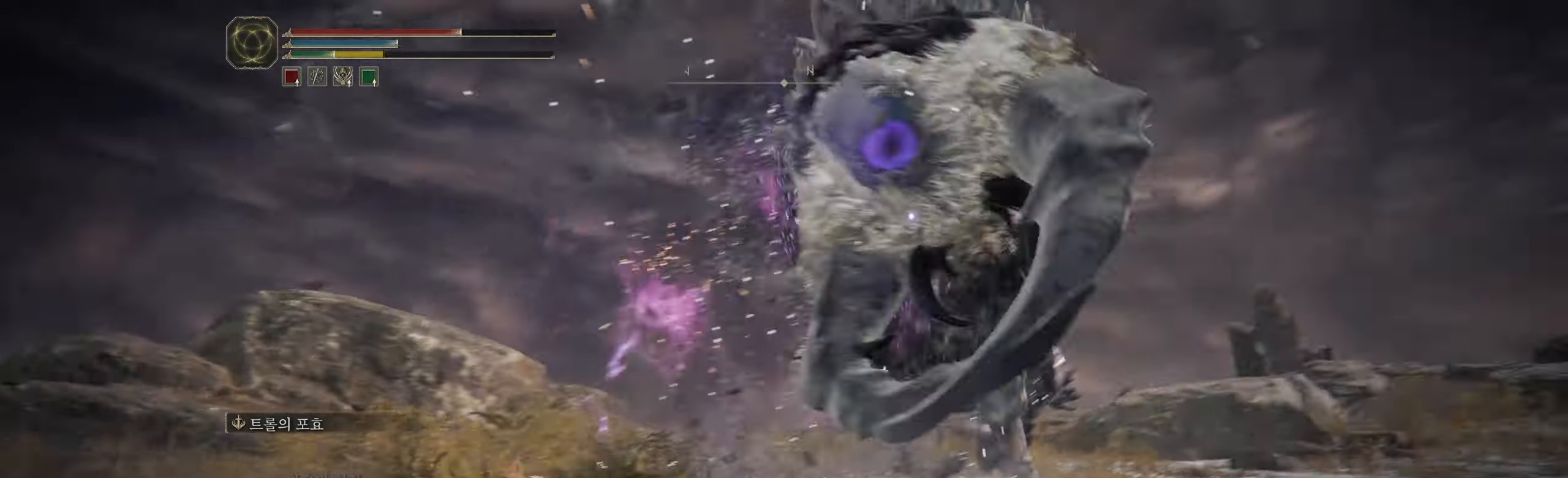
{"buttons": [], "left_stick": "up", "events": [[250, "L2", "down"], [300, "L2", "up"]]}
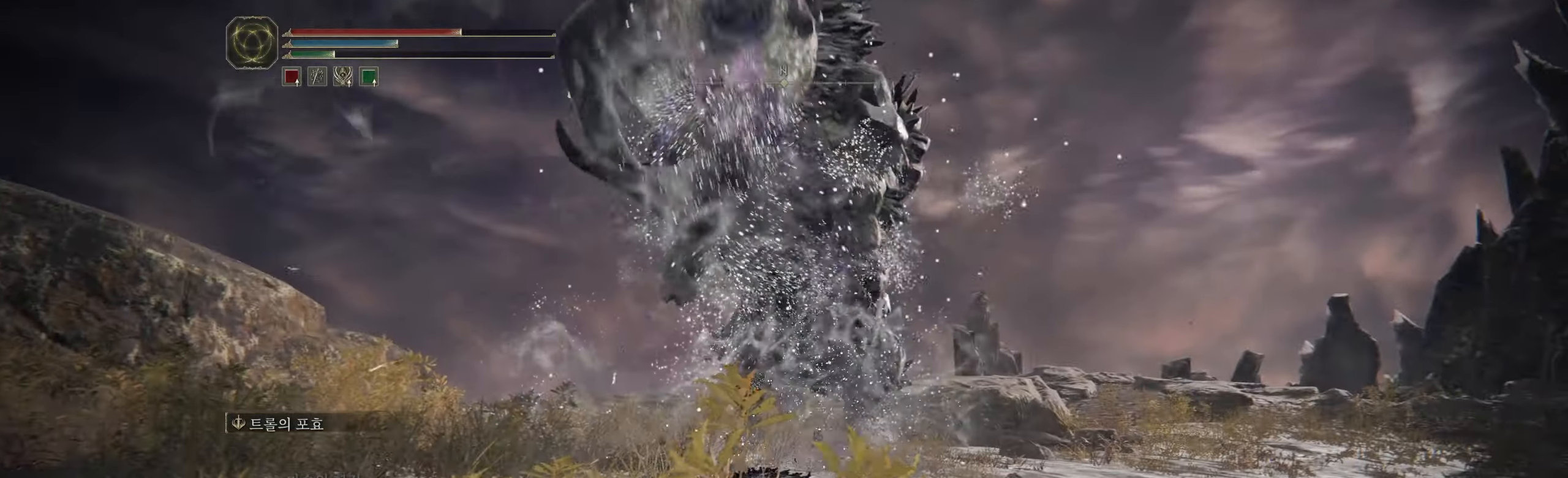
{"buttons": [], "left_stick": "up", "events": []}
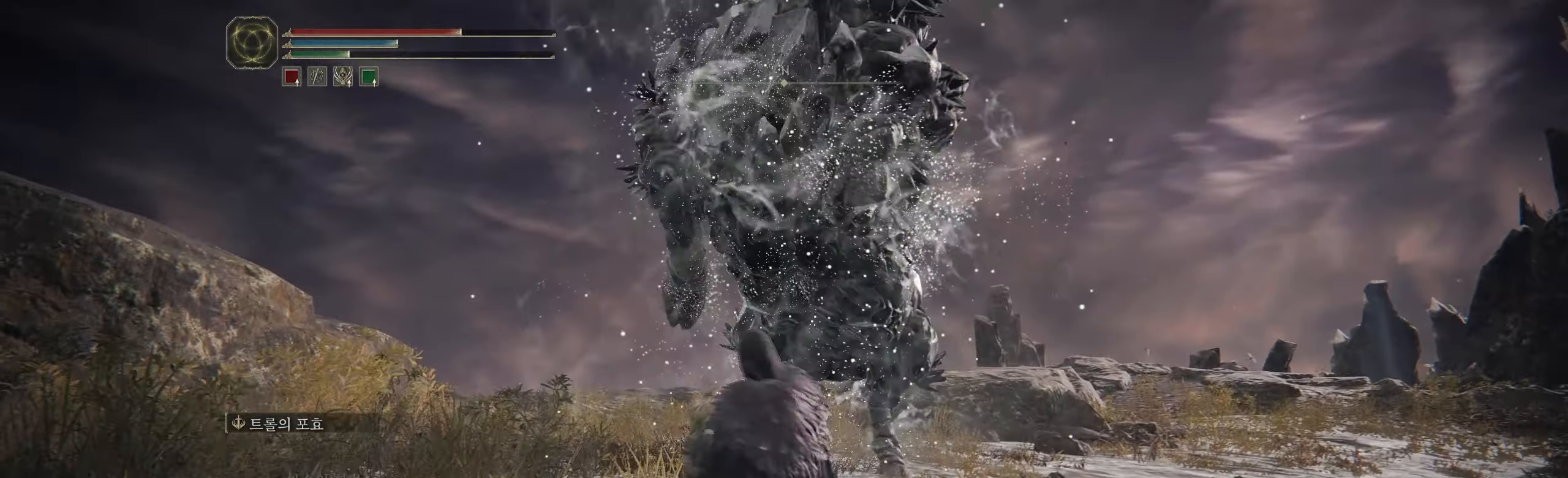
{"buttons": [], "left_stick": "up-right", "events": [[500, "left_stick", "up-right"]]}
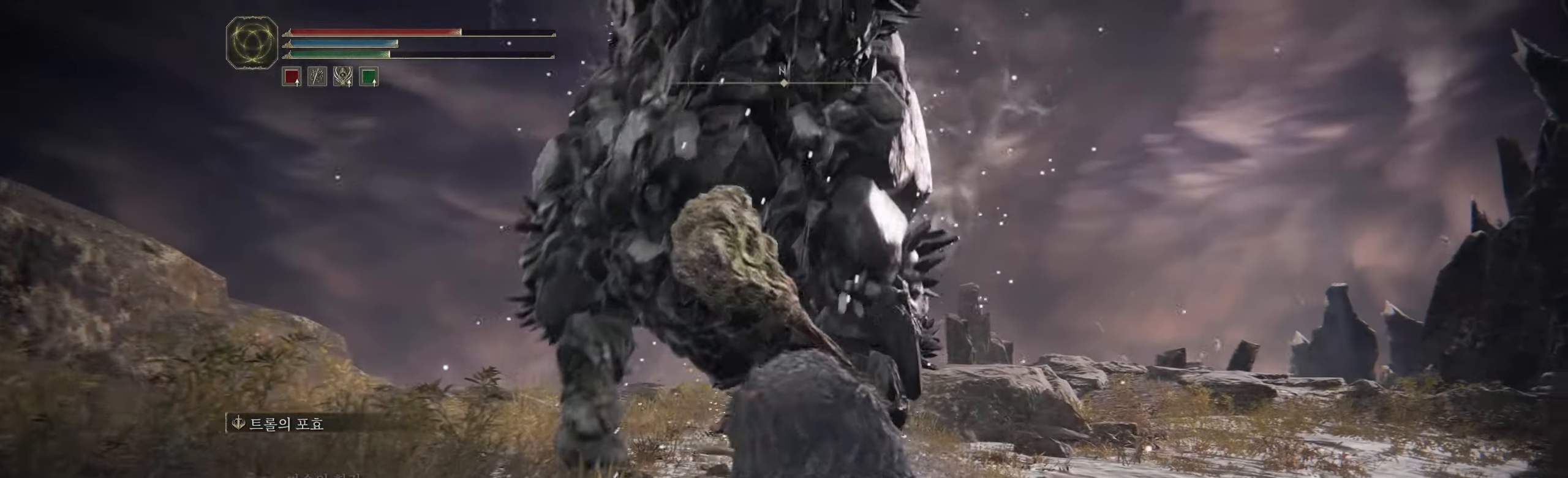
{"buttons": [], "left_stick": "center", "events": [[433, "left_stick", "center"]]}
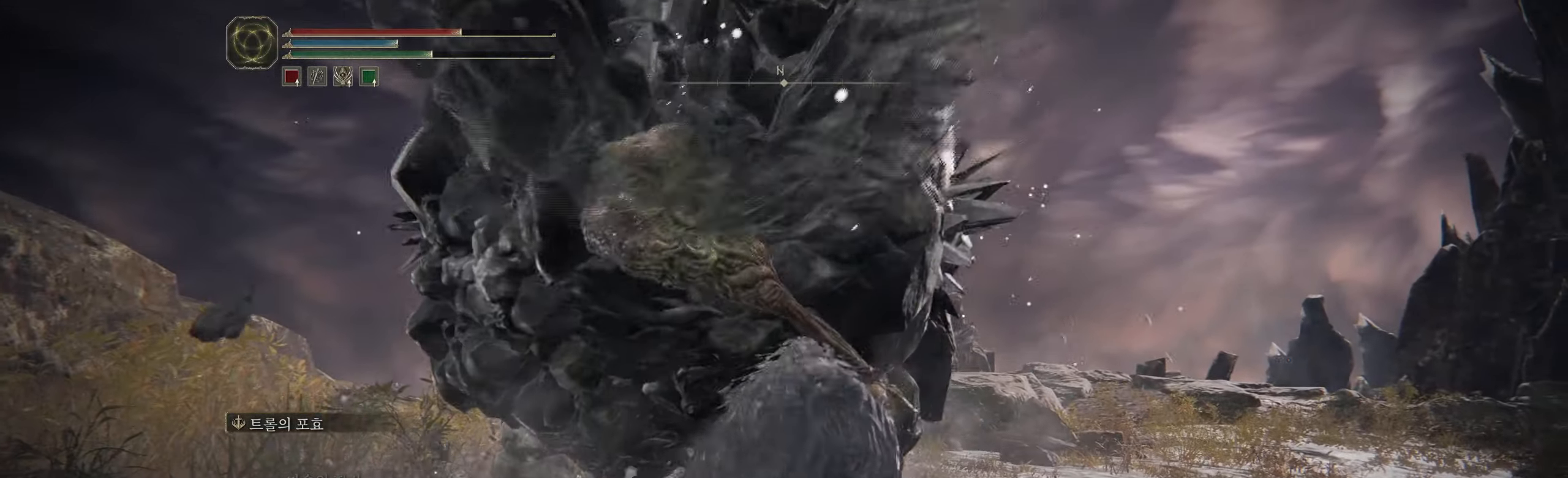
{"buttons": [], "left_stick": "center", "events": []}
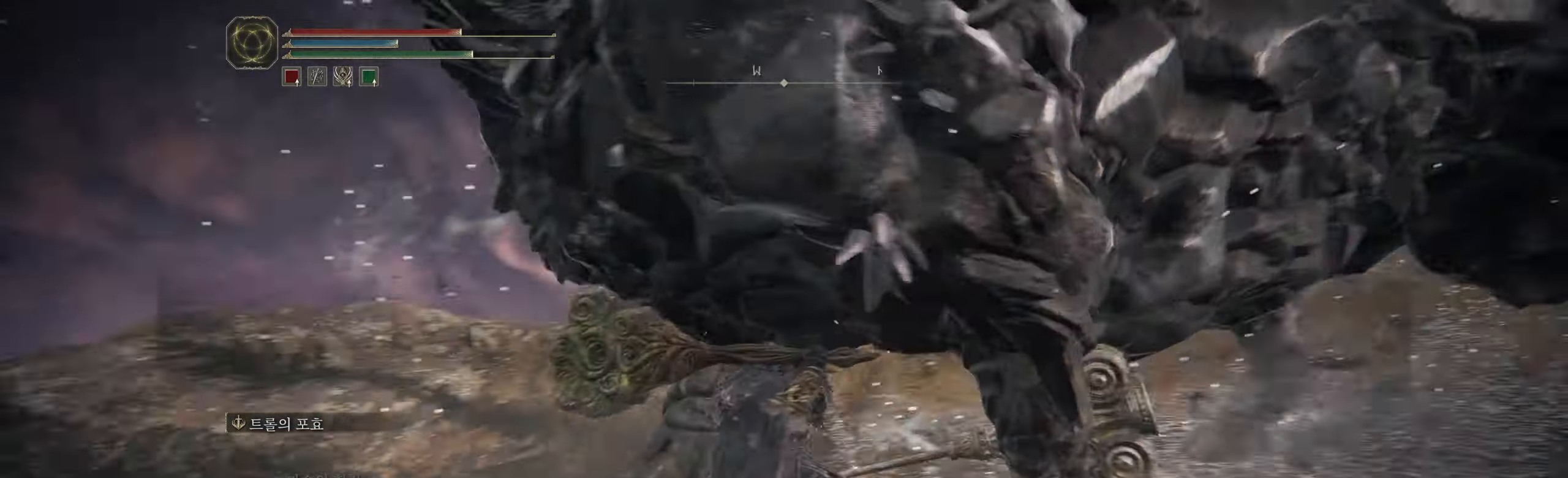
{"buttons": [], "left_stick": "center", "events": []}
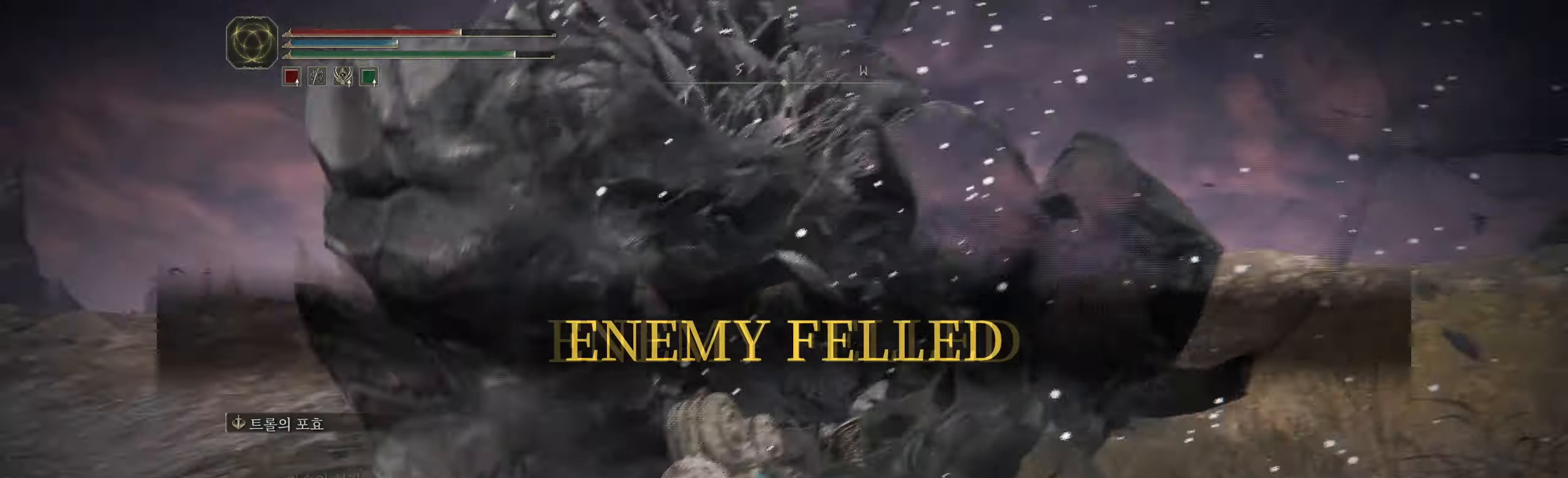
{"buttons": [], "left_stick": "center", "events": [[367, "START", "down"], [383, "START", "up"]]}
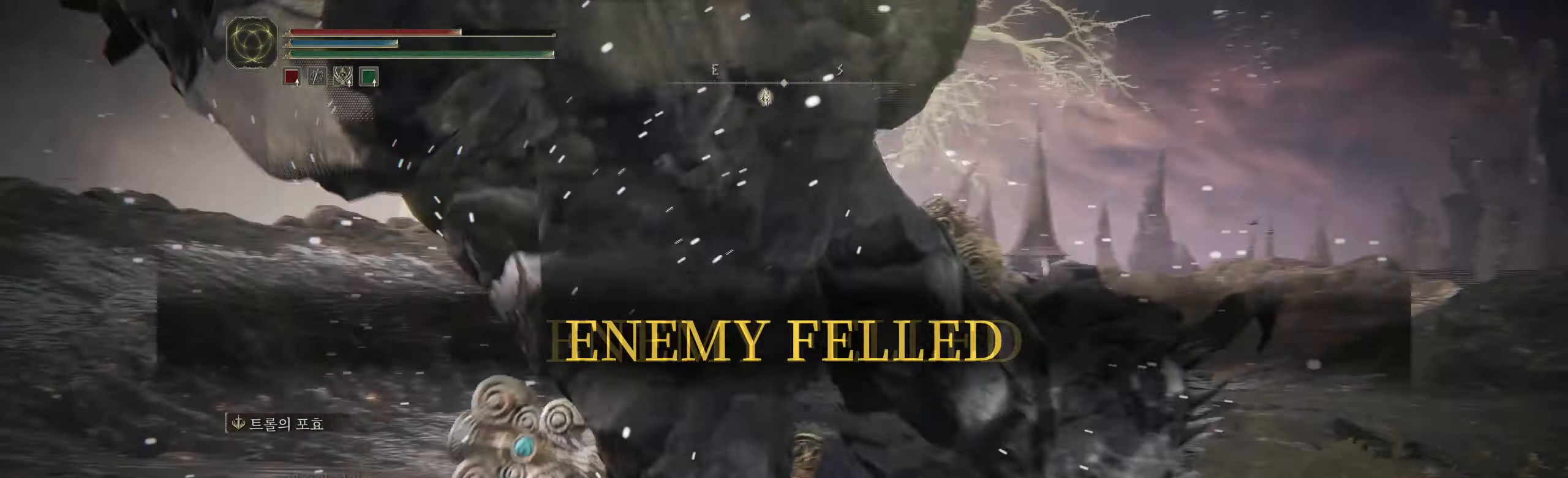
{"buttons": [], "left_stick": "center", "events": []}
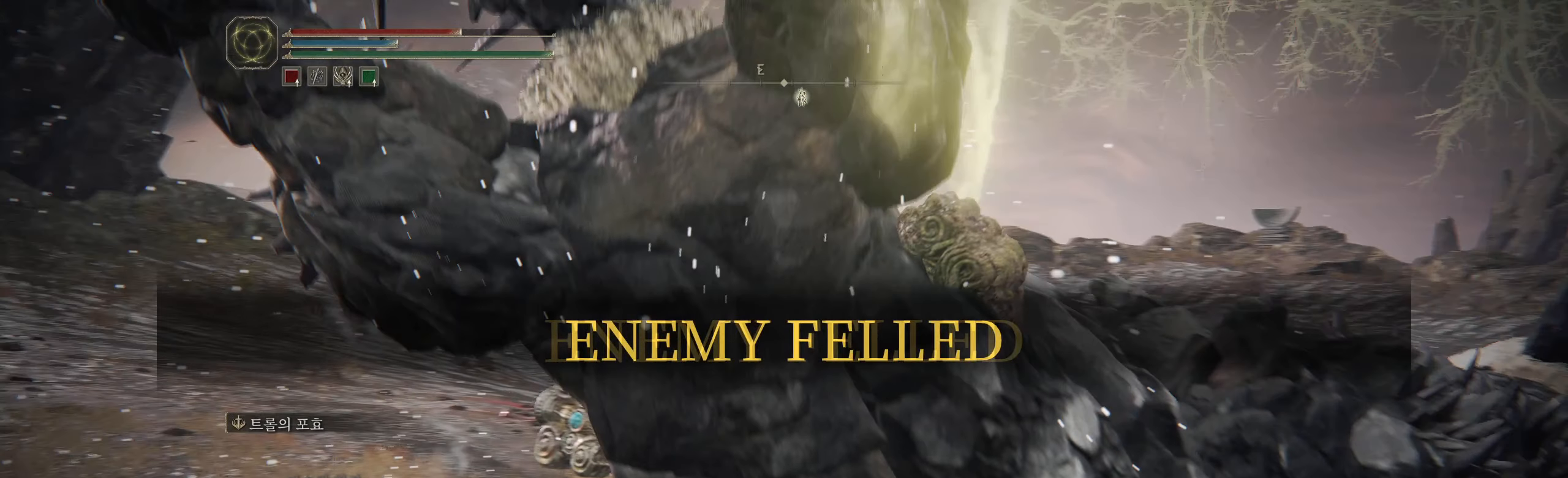
{"buttons": [], "left_stick": "center", "events": []}
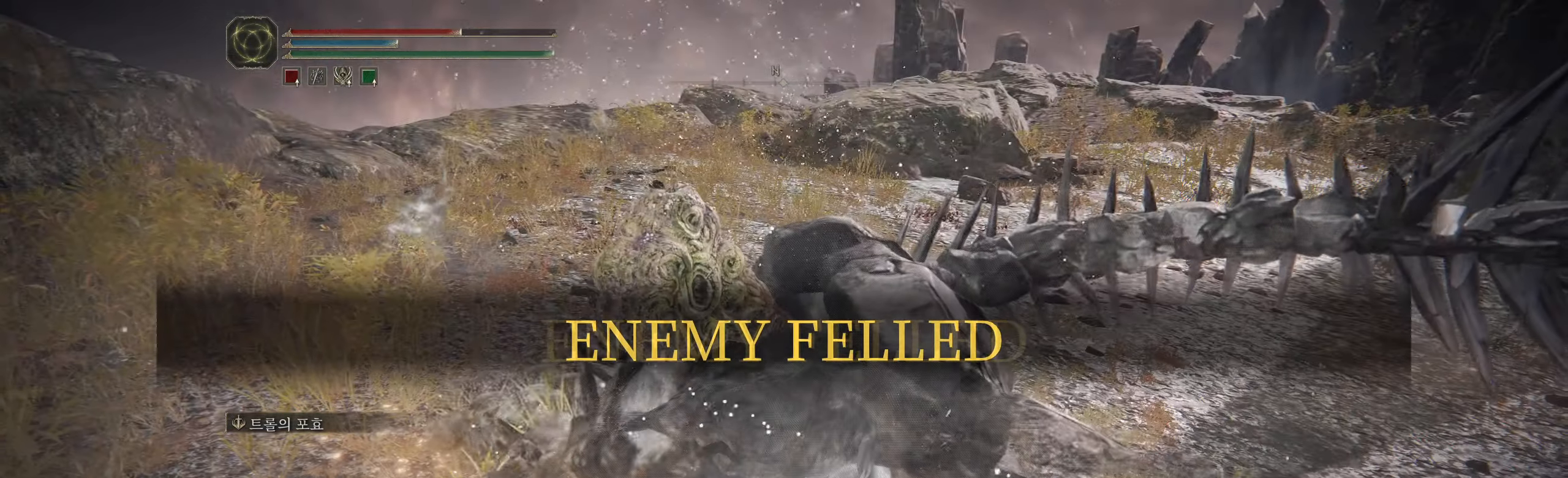
{"buttons": [], "left_stick": "center", "events": []}
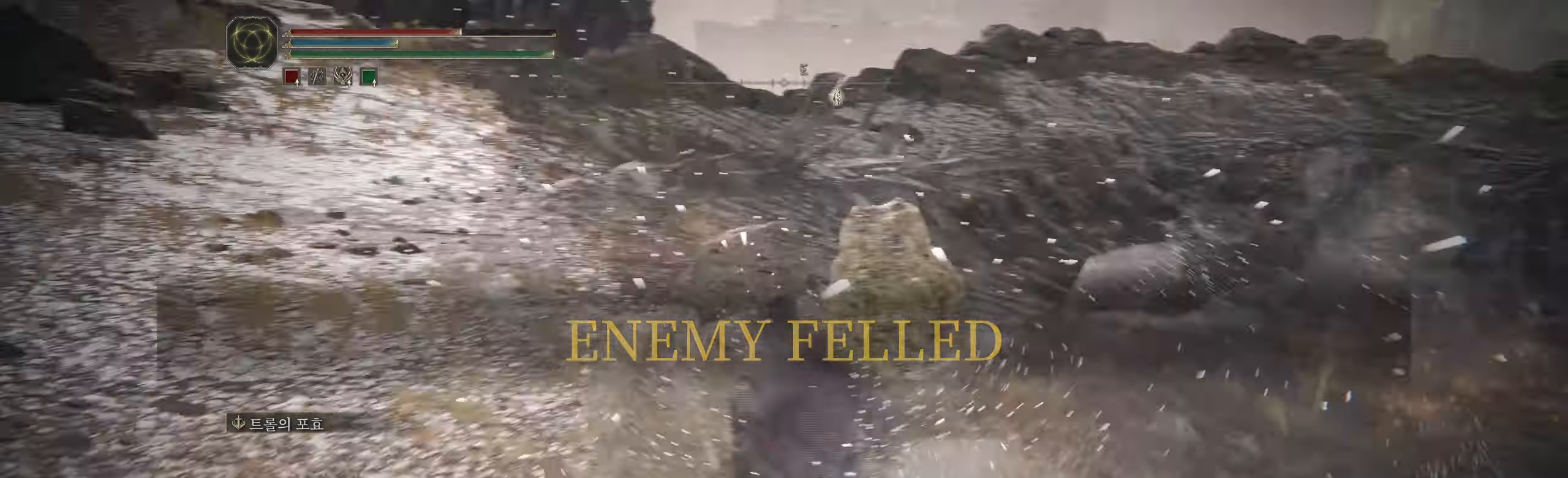
{"buttons": [], "left_stick": "center", "events": []}
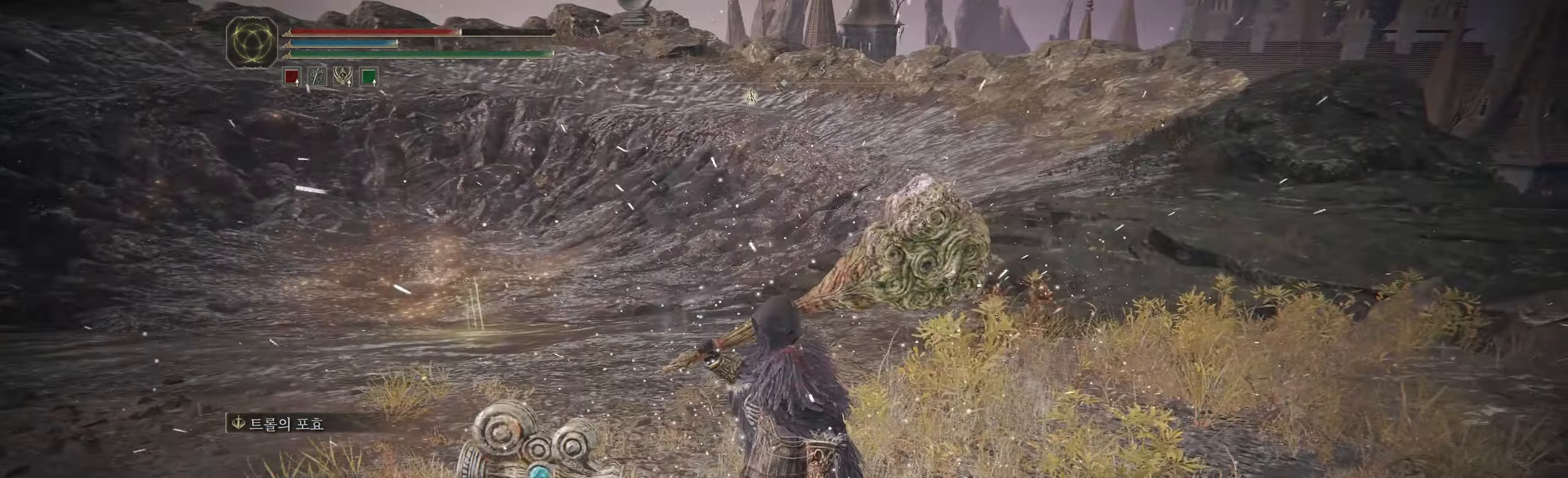
{"buttons": [], "left_stick": "center", "events": []}